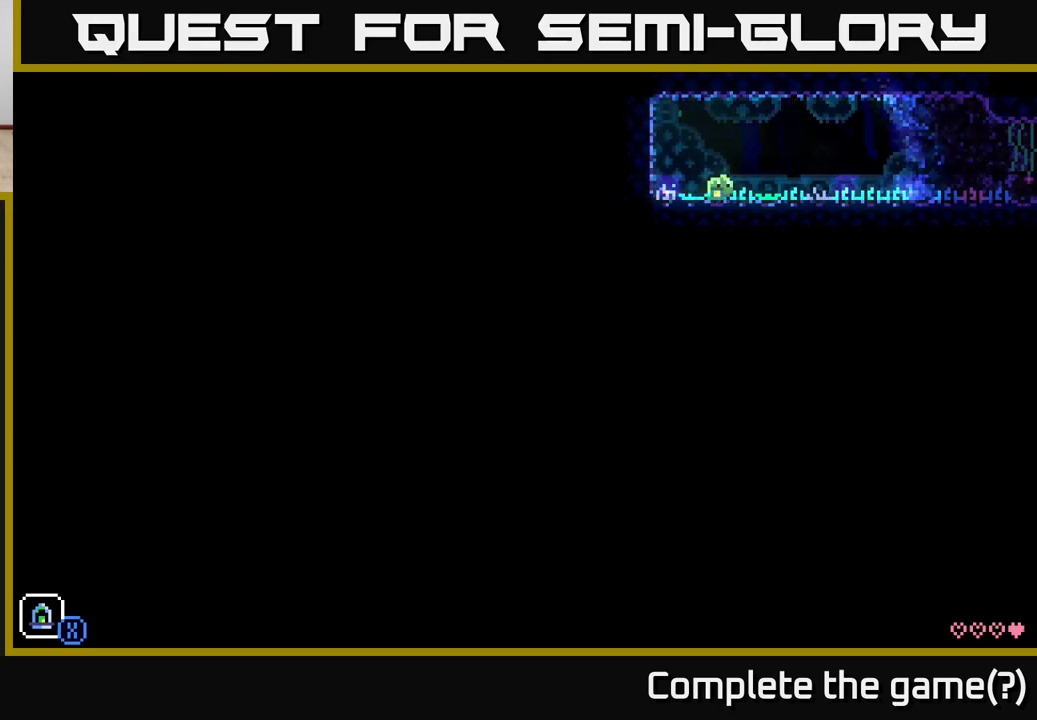
Gameplay with a controller (Xbox layout); each line is a JSON object with the inputs held at the frame after it. "events" lists button and stick changes between this image and that frame as [ms after this image, input, new state], when the widget could be followed in between.
{"buttons": [], "left_stick": "center", "right_stick": "center", "events": [[117, "R1", "up"], [117, "left_stick", "center"]]}
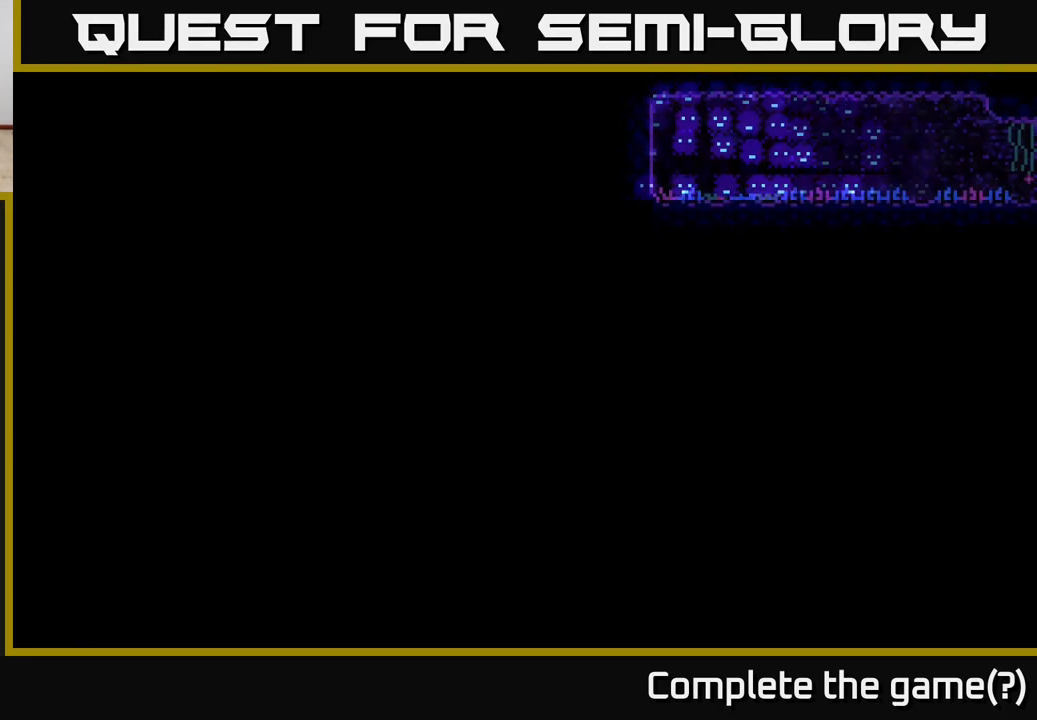
{"buttons": [], "left_stick": "center", "right_stick": "center", "events": []}
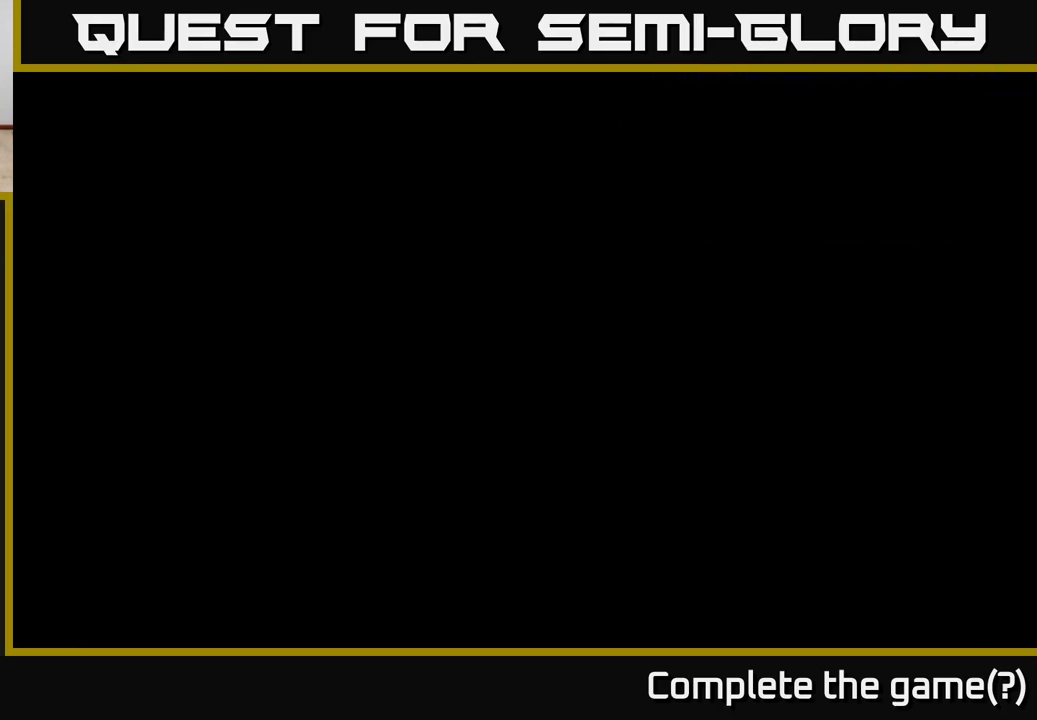
{"buttons": [], "left_stick": "center", "right_stick": "center", "events": []}
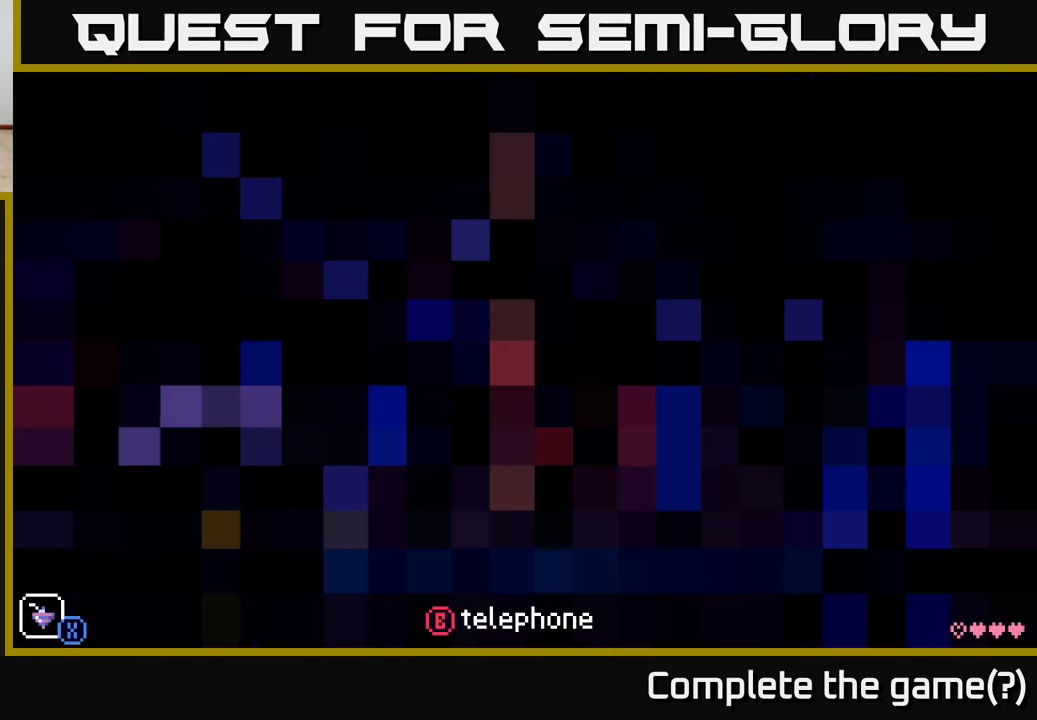
{"buttons": [], "left_stick": "center", "right_stick": "center", "events": []}
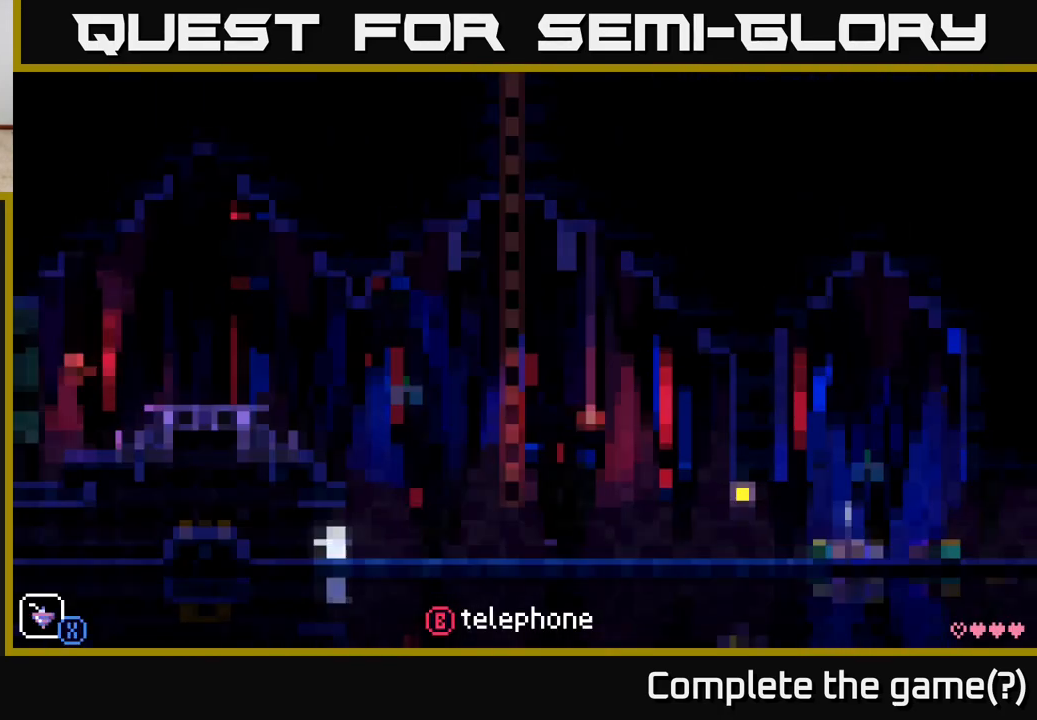
{"buttons": [], "left_stick": "center", "right_stick": "center", "events": []}
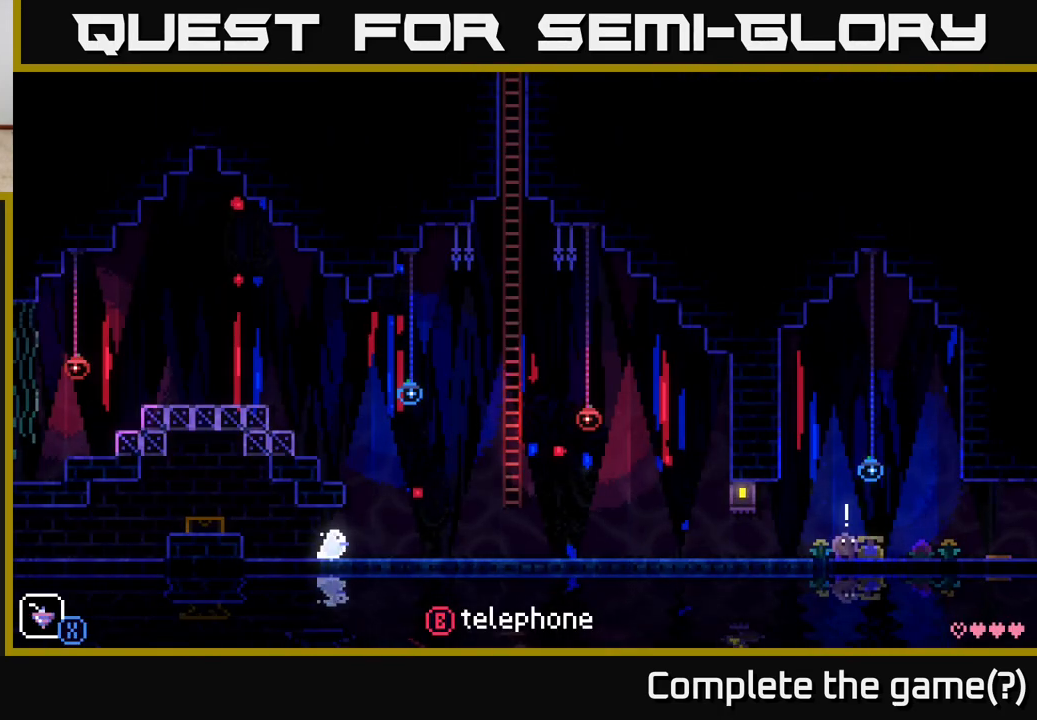
{"buttons": ["R1"], "left_stick": "center", "right_stick": "center", "events": [[417, "R1", "down"]]}
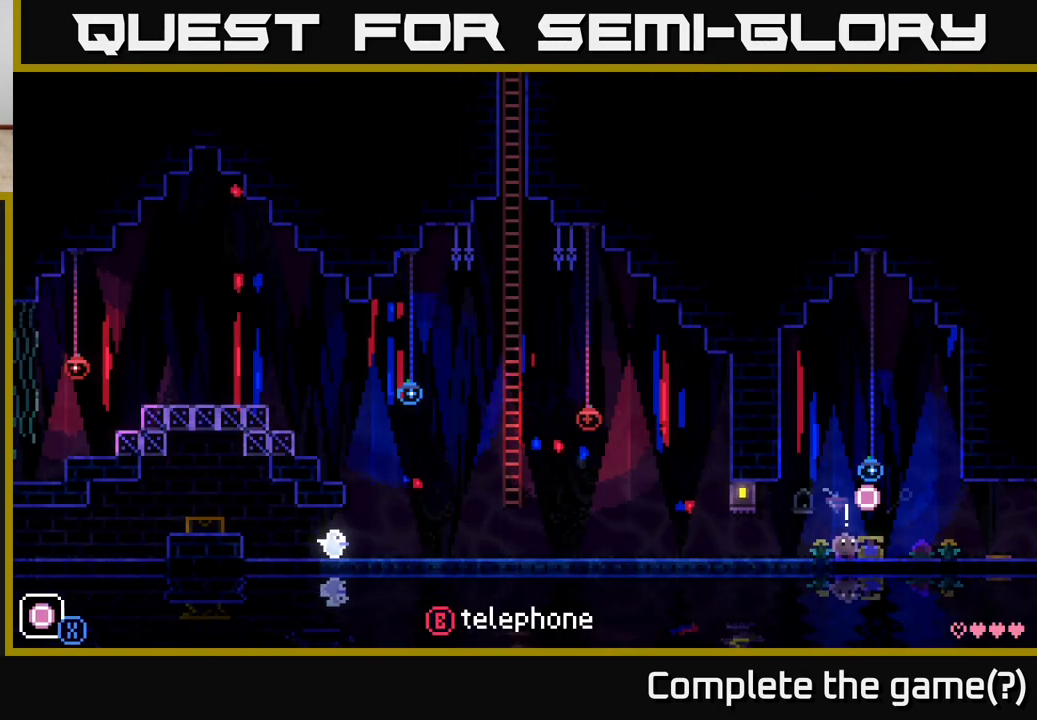
{"buttons": [], "left_stick": "center", "right_stick": "center", "events": [[17, "R1", "up"], [383, "R1", "down"], [500, "R1", "up"]]}
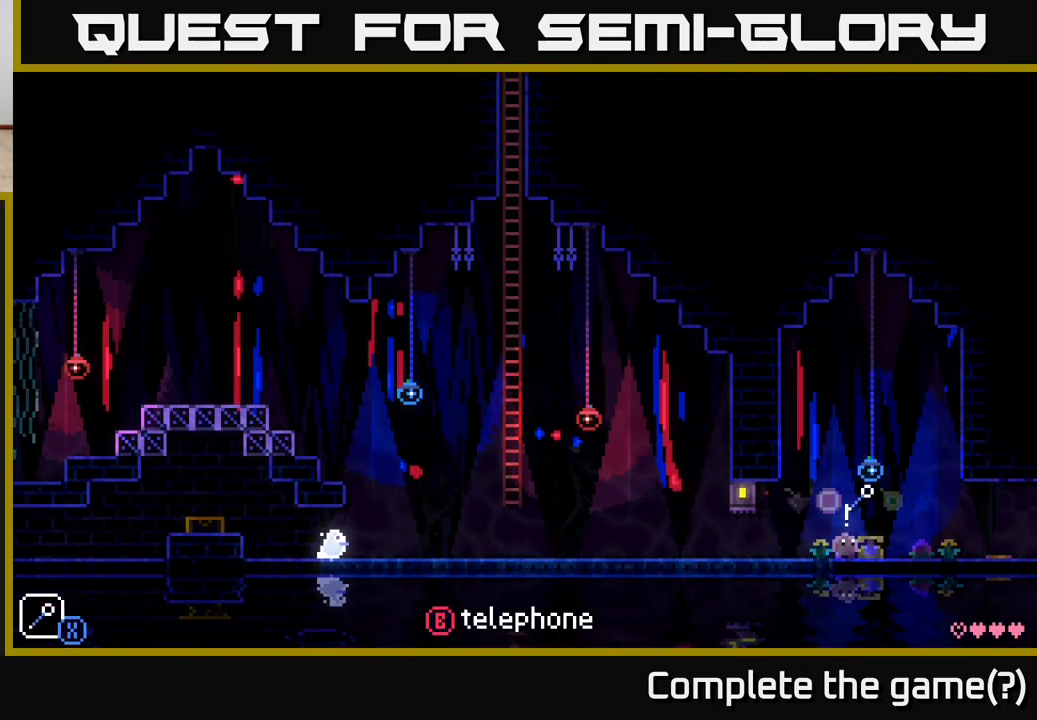
{"buttons": [], "left_stick": "right", "right_stick": "center", "events": [[217, "R1", "down"], [300, "R1", "up"], [383, "left_stick", "right"]]}
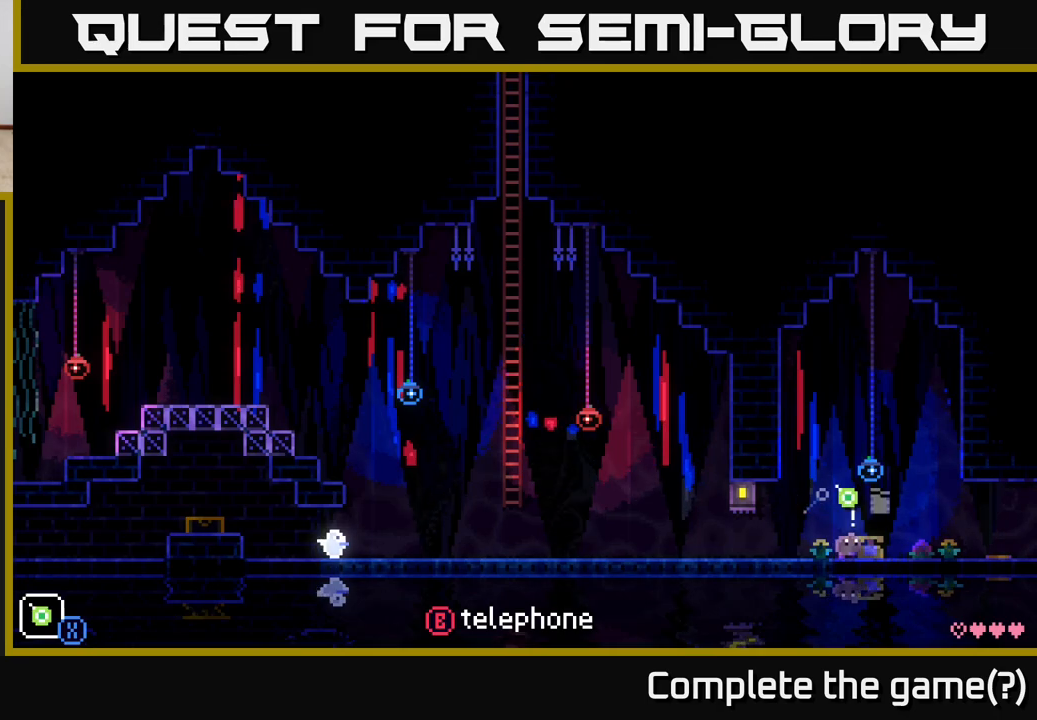
{"buttons": [], "left_stick": "right", "right_stick": "center", "events": [[67, "R1", "down"], [133, "R1", "up"], [267, "left_stick", "center"], [400, "R1", "down"], [450, "left_stick", "right"], [483, "R1", "up"]]}
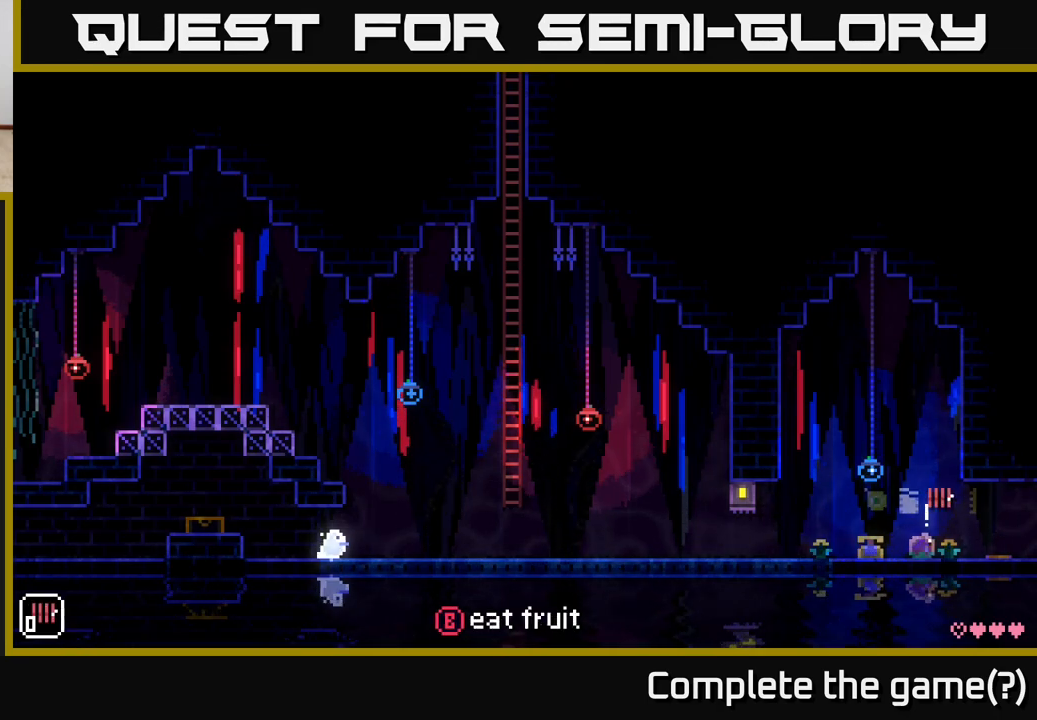
{"buttons": ["R1"], "left_stick": "center", "right_stick": "center", "events": [[167, "R1", "down"], [167, "left_stick", "center"], [267, "R1", "up"], [483, "R1", "down"]]}
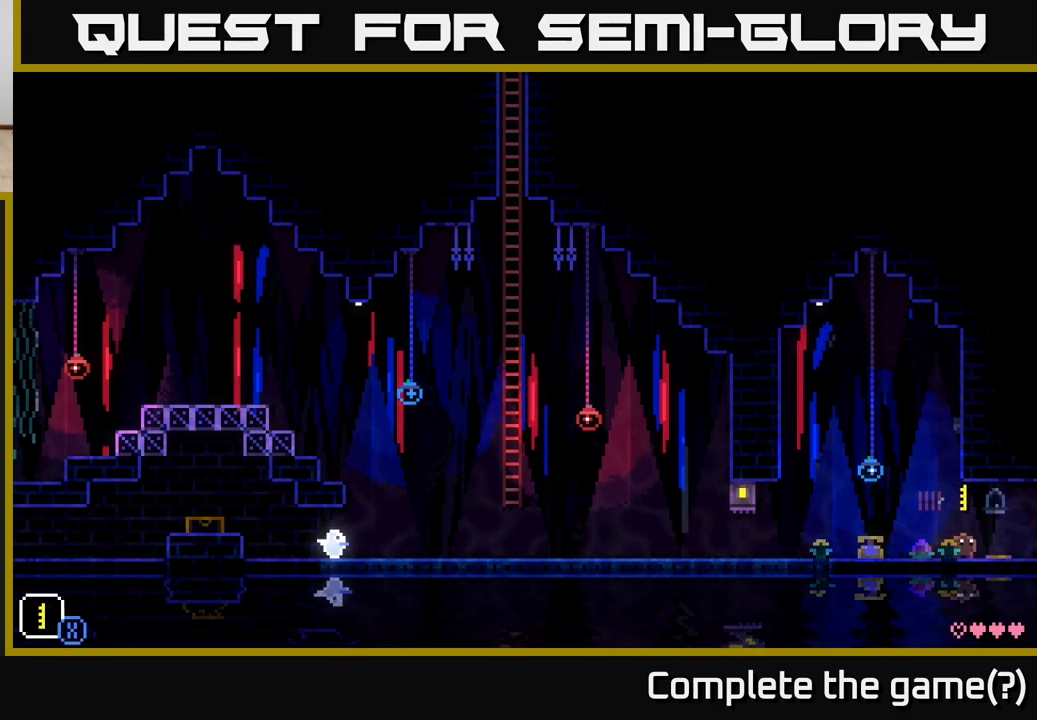
{"buttons": [], "left_stick": "right", "right_stick": "center", "events": [[83, "R1", "up"], [217, "left_stick", "right"]]}
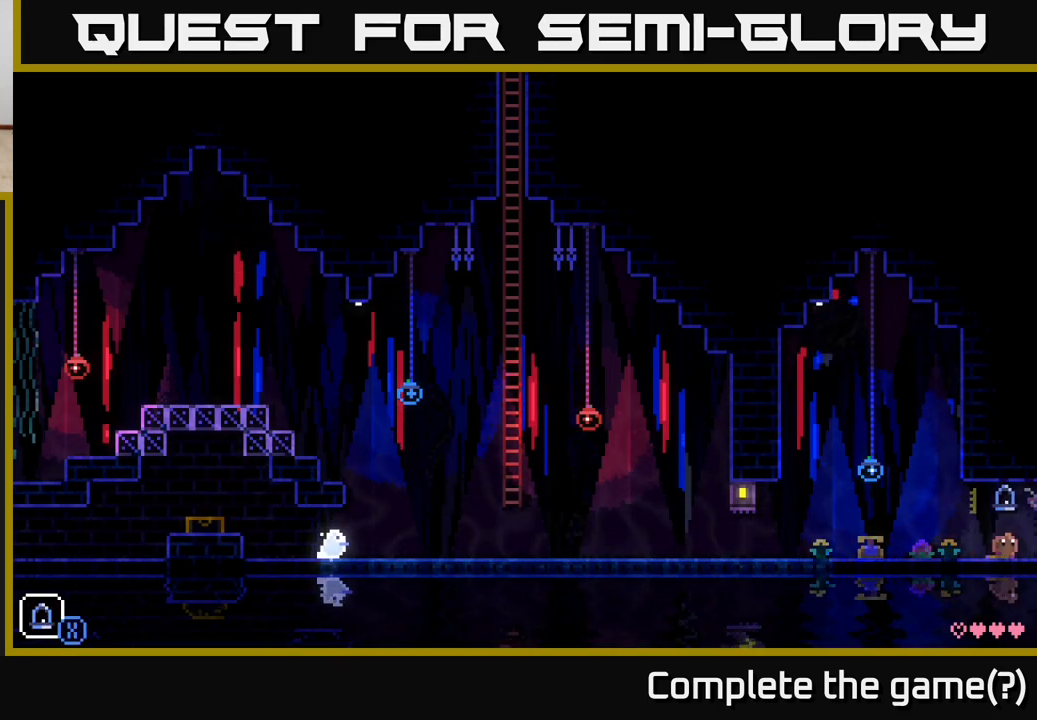
{"buttons": [], "left_stick": "center", "right_stick": "center", "events": [[50, "left_stick", "center"], [150, "left_stick", "left"], [250, "left_stick", "right"], [483, "left_stick", "center"]]}
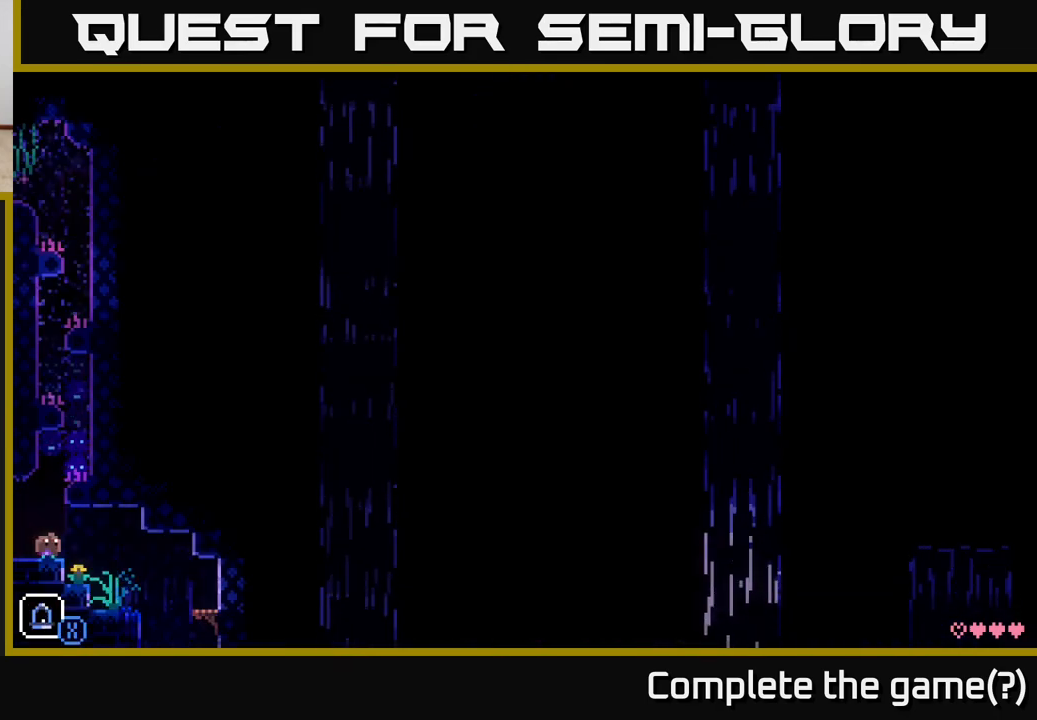
{"buttons": [], "left_stick": "center", "right_stick": "center", "events": [[33, "X", "down"], [167, "X", "up"], [283, "left_stick", "left"], [467, "left_stick", "center"]]}
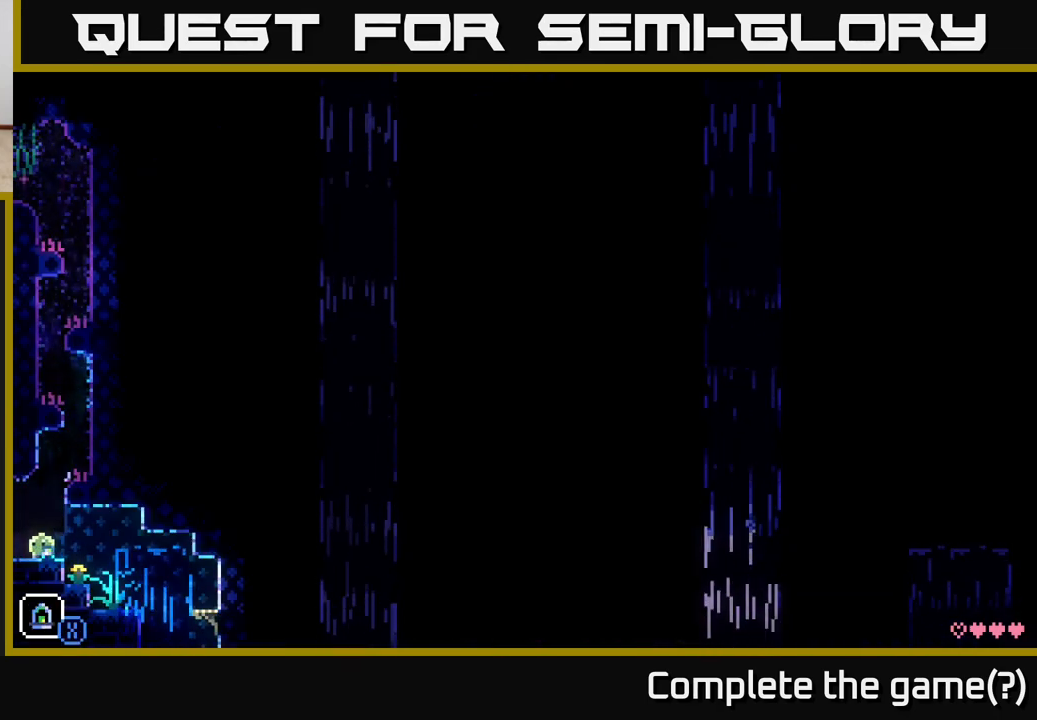
{"buttons": [], "left_stick": "center", "right_stick": "center", "events": [[50, "A", "down"], [100, "left_stick", "right"], [417, "left_stick", "center"], [450, "A", "up"]]}
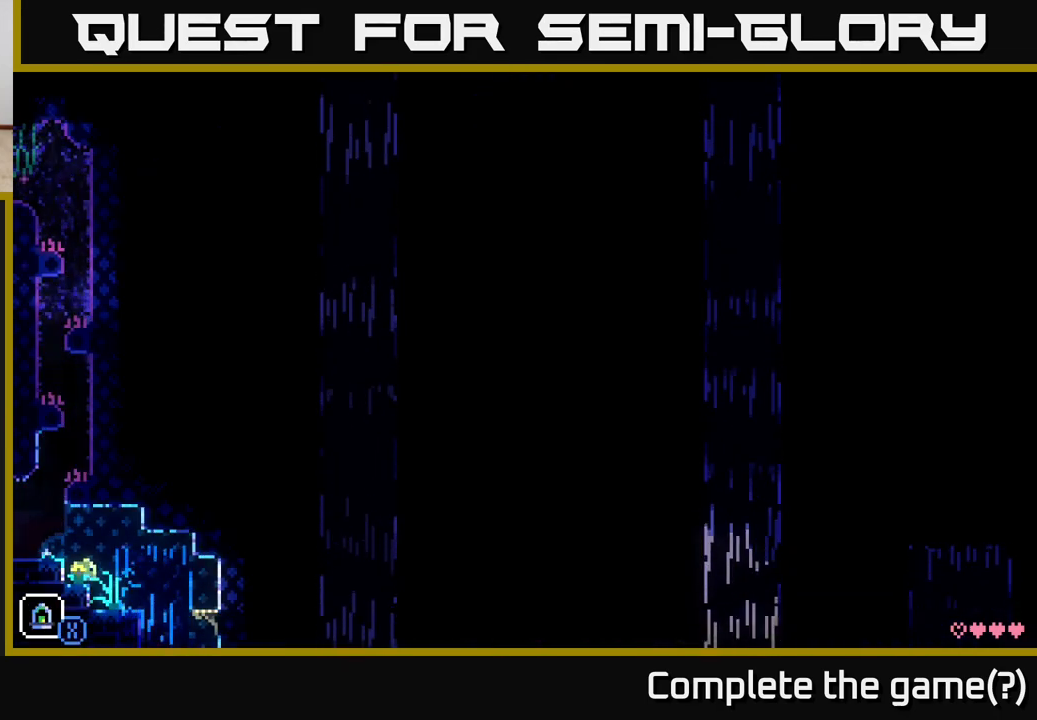
{"buttons": [], "left_stick": "center", "right_stick": "center", "events": [[33, "left_stick", "left"], [283, "A", "down"], [417, "A", "up"], [500, "left_stick", "center"]]}
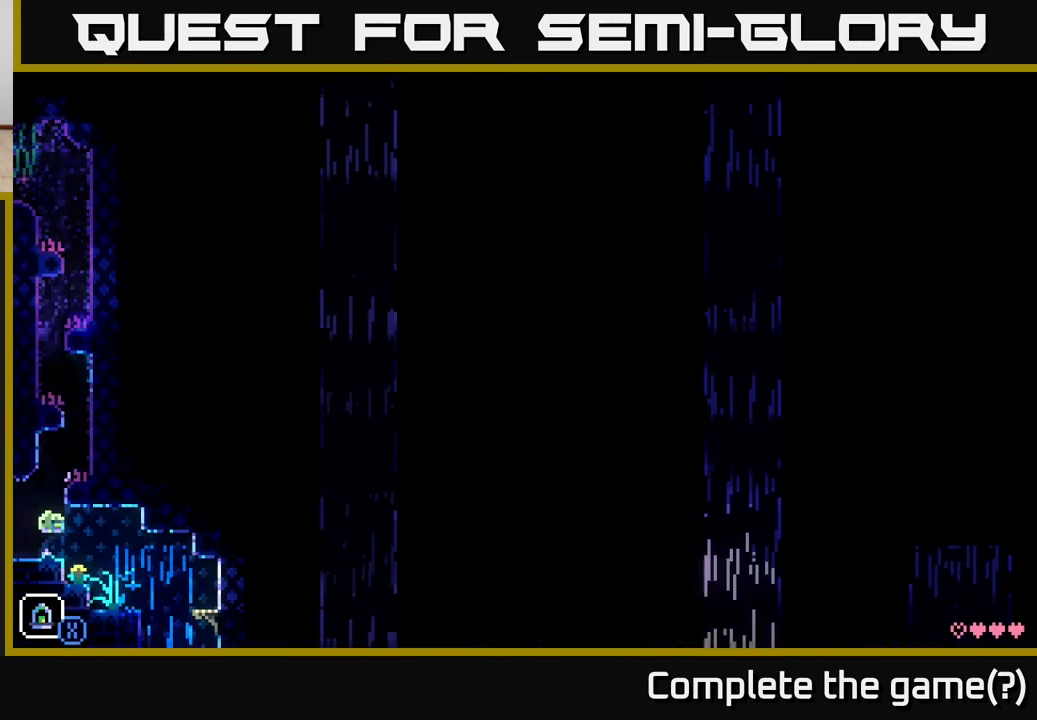
{"buttons": ["A"], "left_stick": "right", "right_stick": "center", "events": [[250, "A", "down"], [283, "left_stick", "right"]]}
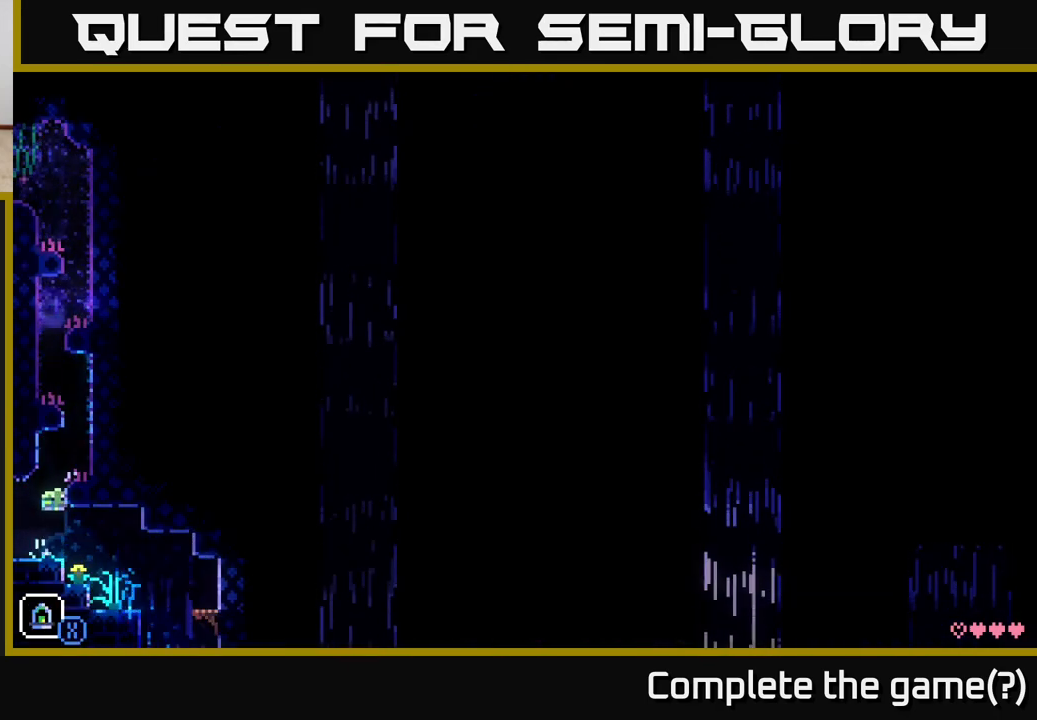
{"buttons": ["A"], "left_stick": "center", "right_stick": "center", "events": [[50, "A", "up"], [183, "left_stick", "left"], [467, "A", "down"], [483, "left_stick", "center"]]}
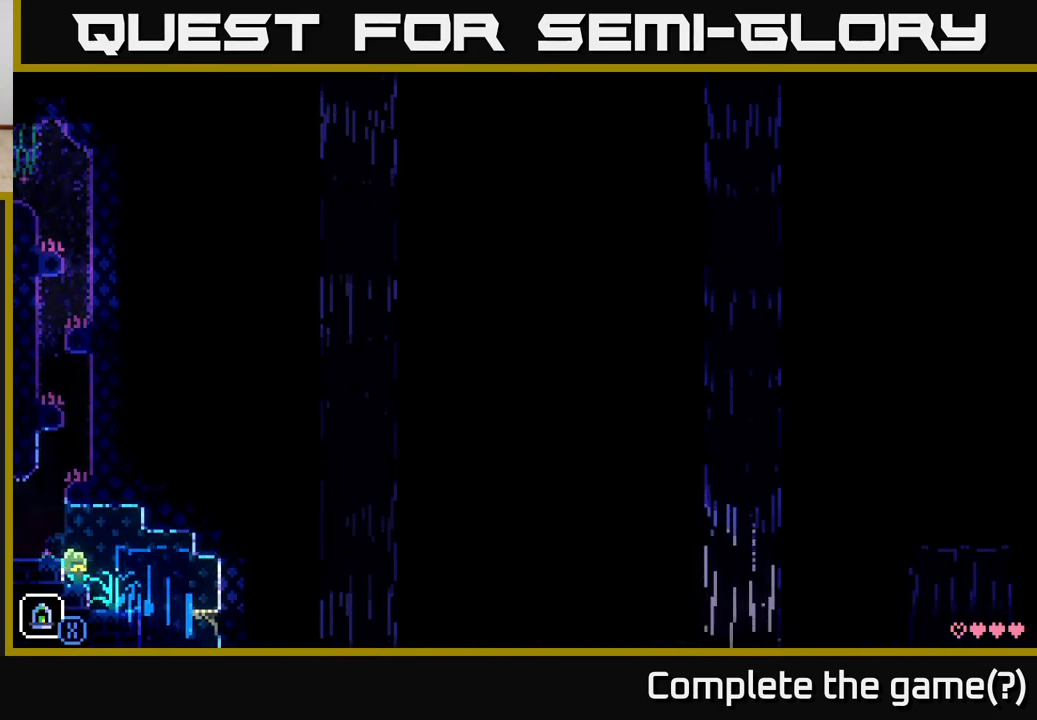
{"buttons": [], "left_stick": "center", "right_stick": "center", "events": [[100, "left_stick", "left"], [117, "A", "up"], [250, "left_stick", "center"]]}
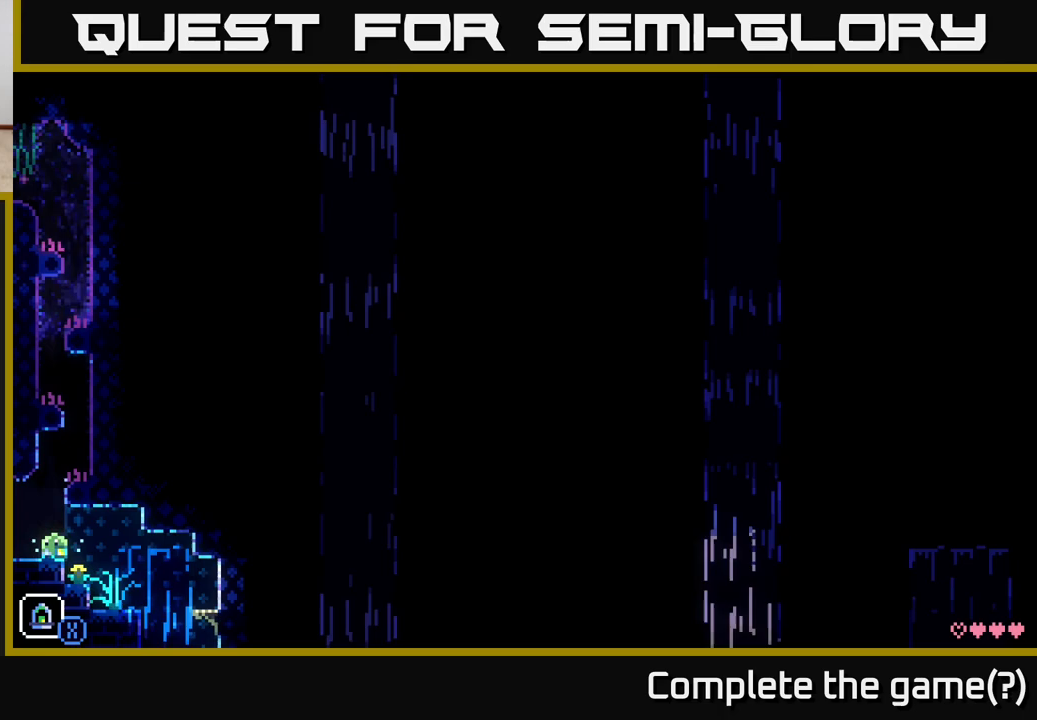
{"buttons": ["A"], "left_stick": "right", "right_stick": "center", "events": [[50, "left_stick", "left"], [150, "left_stick", "center"], [283, "A", "down"], [350, "left_stick", "right"]]}
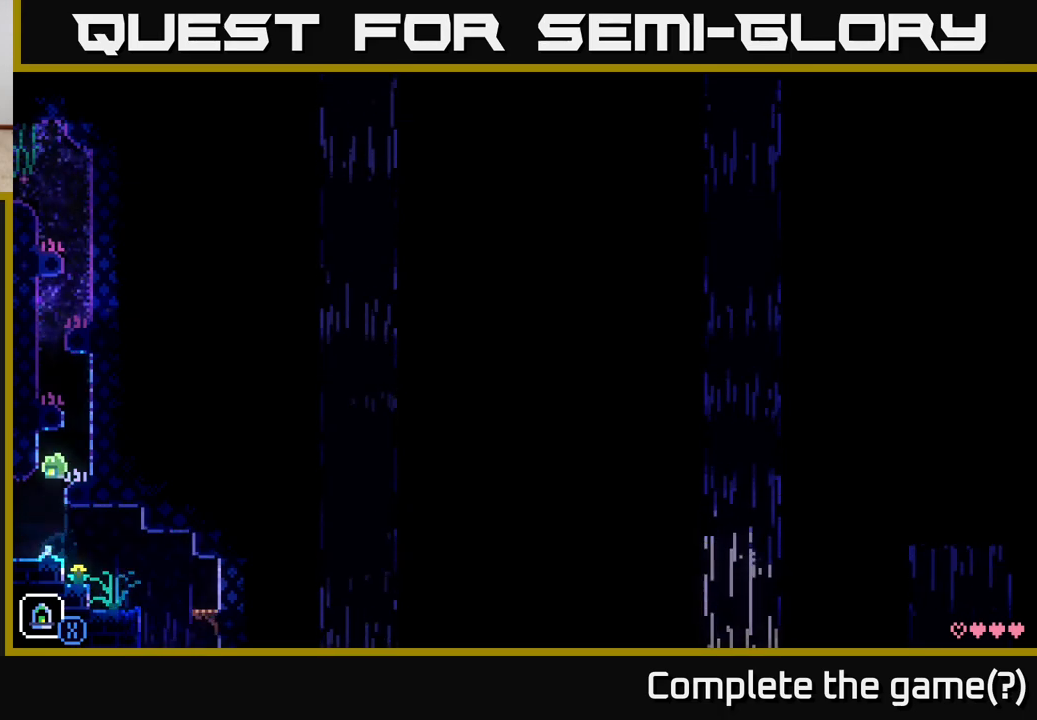
{"buttons": [], "left_stick": "left", "right_stick": "center", "events": [[117, "A", "up"], [267, "A", "down"], [333, "left_stick", "left"], [467, "A", "up"]]}
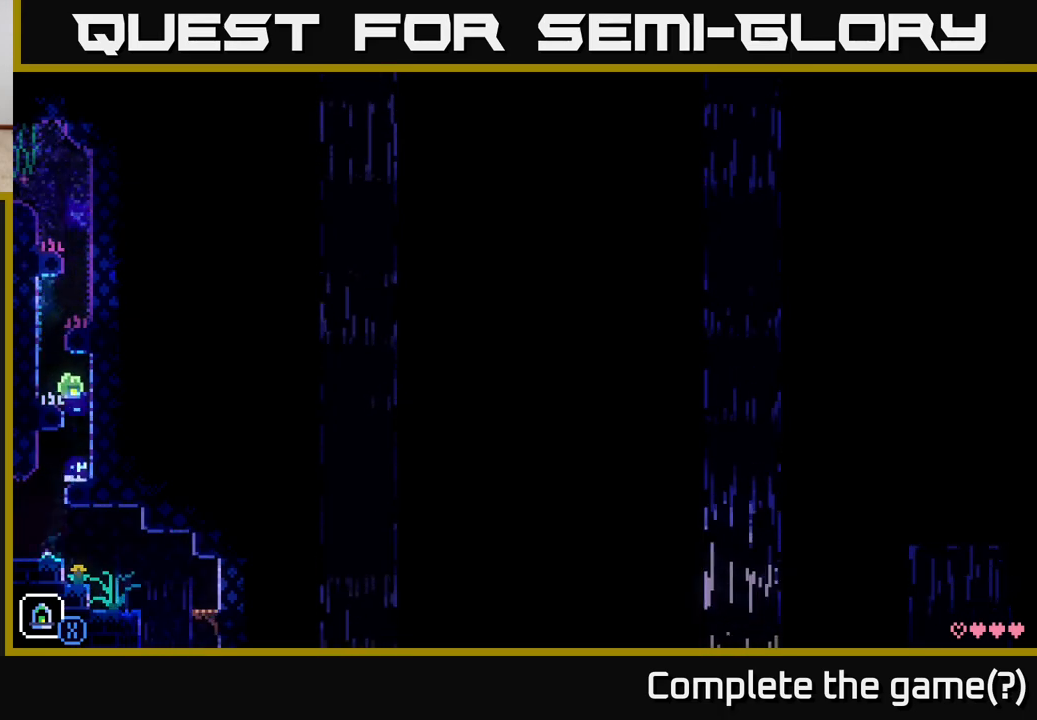
{"buttons": ["A"], "left_stick": "right", "right_stick": "center", "events": [[183, "A", "down"], [250, "left_stick", "right"]]}
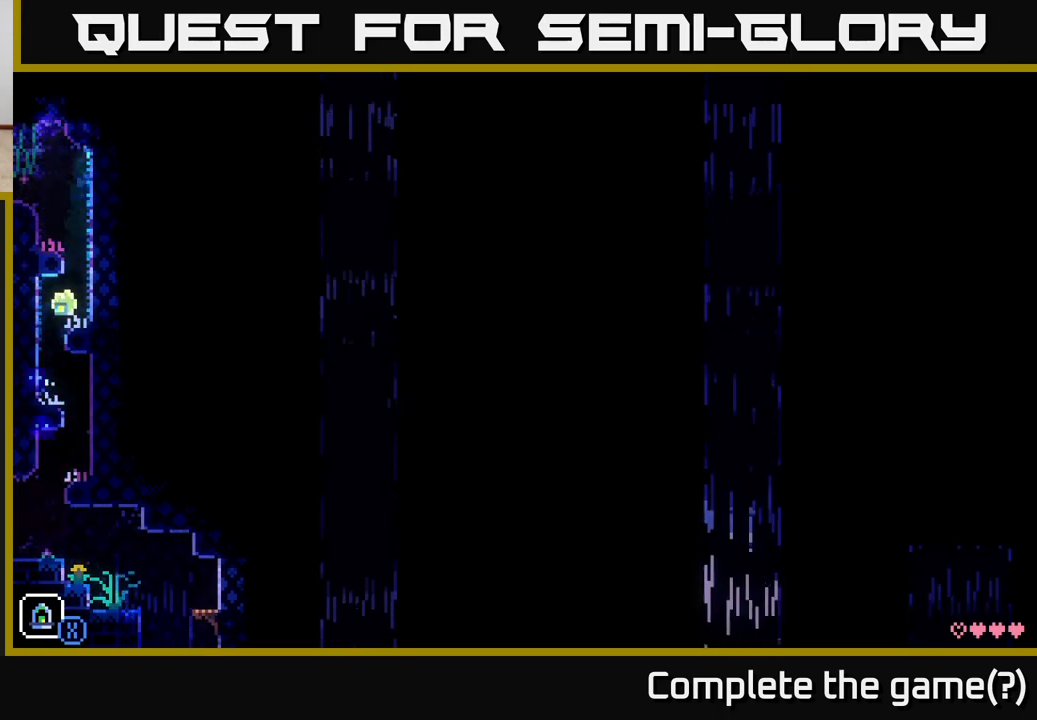
{"buttons": [], "left_stick": "left", "right_stick": "center", "events": [[17, "A", "up"], [167, "A", "down"], [167, "left_stick", "left"], [383, "A", "up"]]}
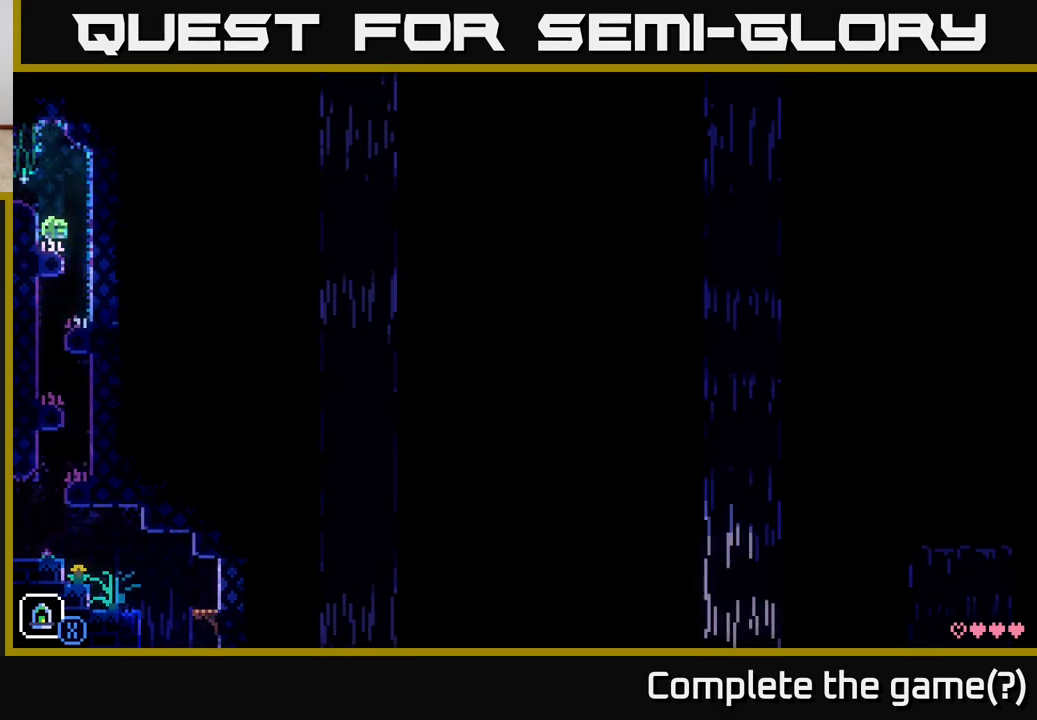
{"buttons": [], "left_stick": "left", "right_stick": "center", "events": [[117, "A", "down"], [233, "left_stick", "center"], [383, "A", "up"], [383, "left_stick", "left"]]}
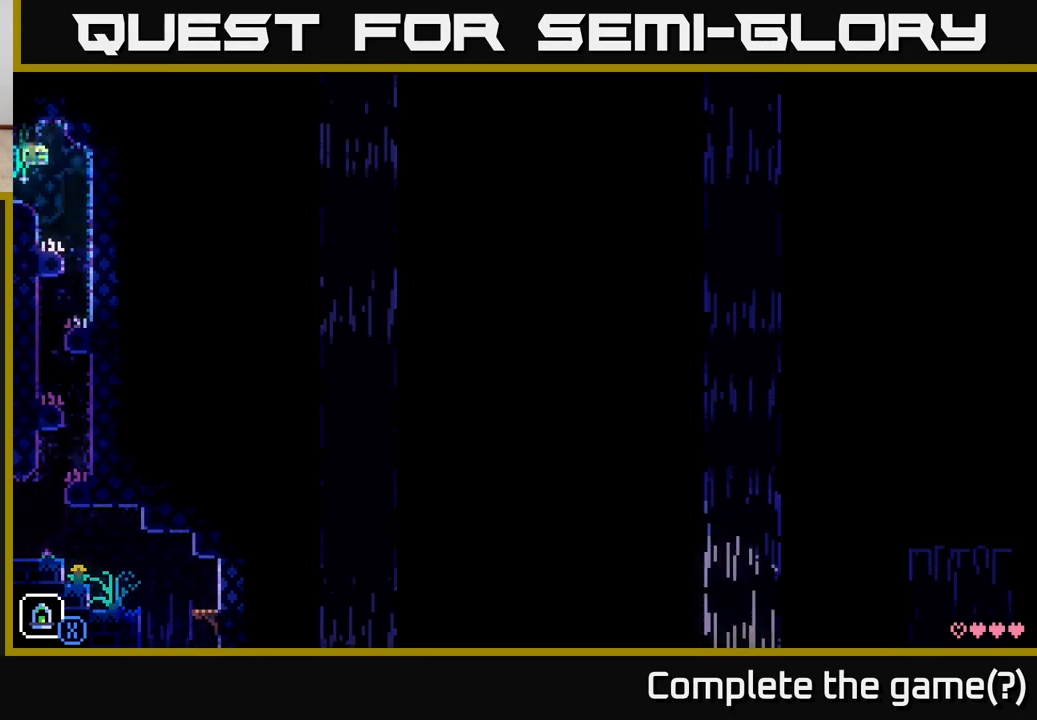
{"buttons": ["A"], "left_stick": "left", "right_stick": "center", "events": [[50, "left_stick", "center"], [133, "left_stick", "right"], [317, "A", "down"], [383, "left_stick", "left"]]}
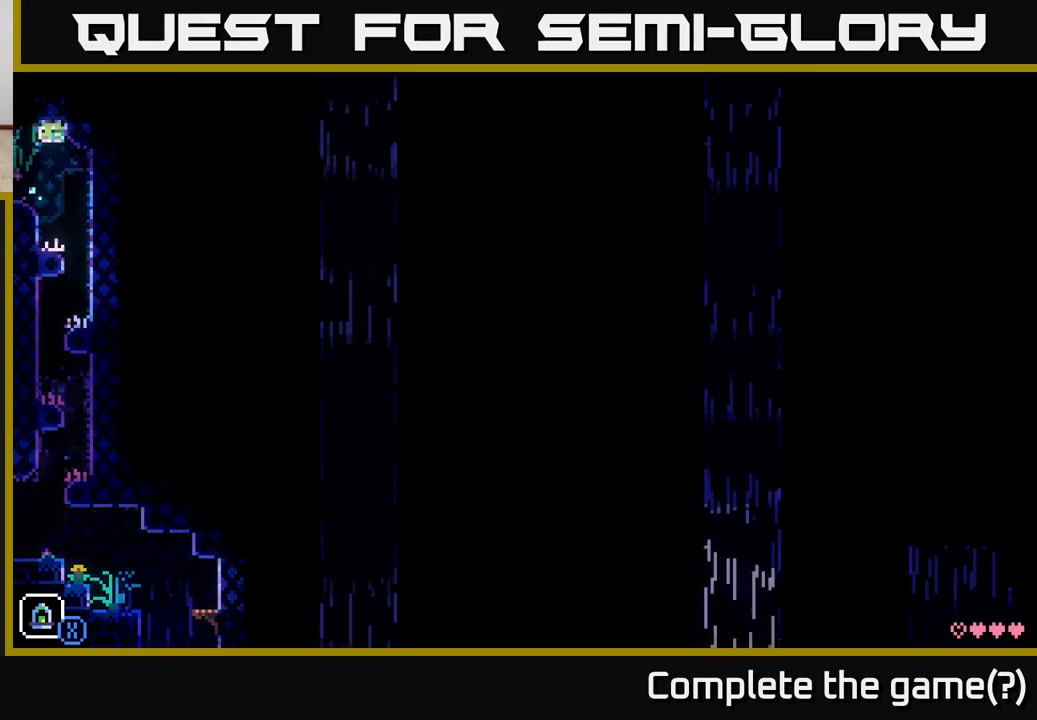
{"buttons": [], "left_stick": "left", "right_stick": "center", "events": [[250, "A", "up"]]}
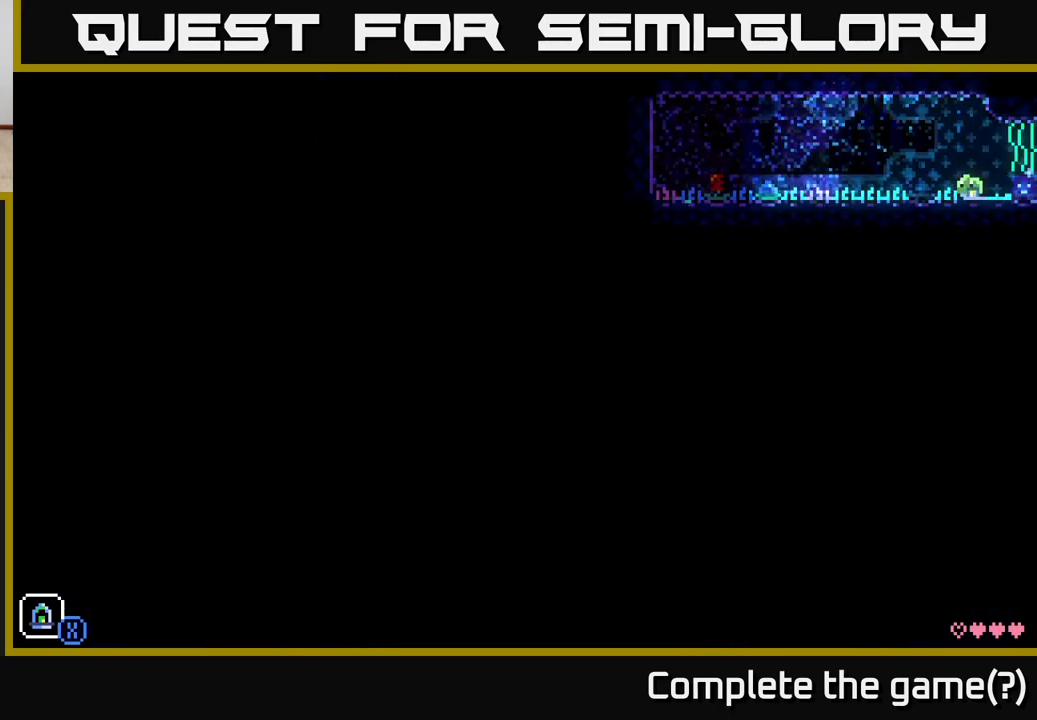
{"buttons": ["A"], "left_stick": "left", "right_stick": "center", "events": [[17, "left_stick", "center"], [183, "left_stick", "left"], [367, "A", "down"]]}
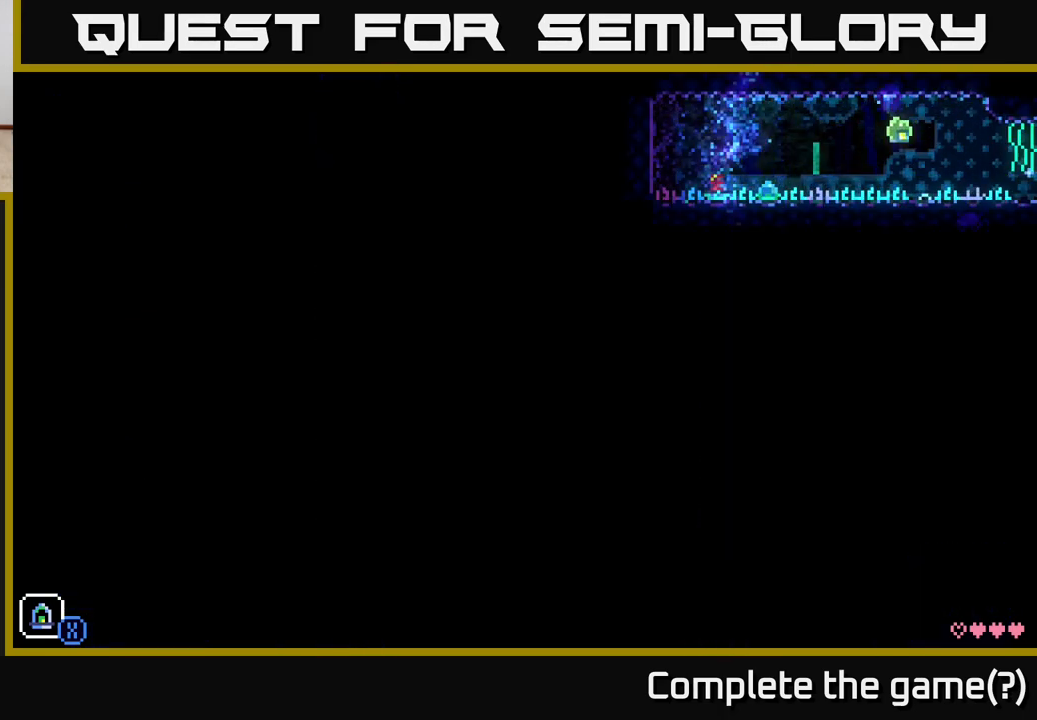
{"buttons": [], "left_stick": "left", "right_stick": "center", "events": [[200, "A", "up"]]}
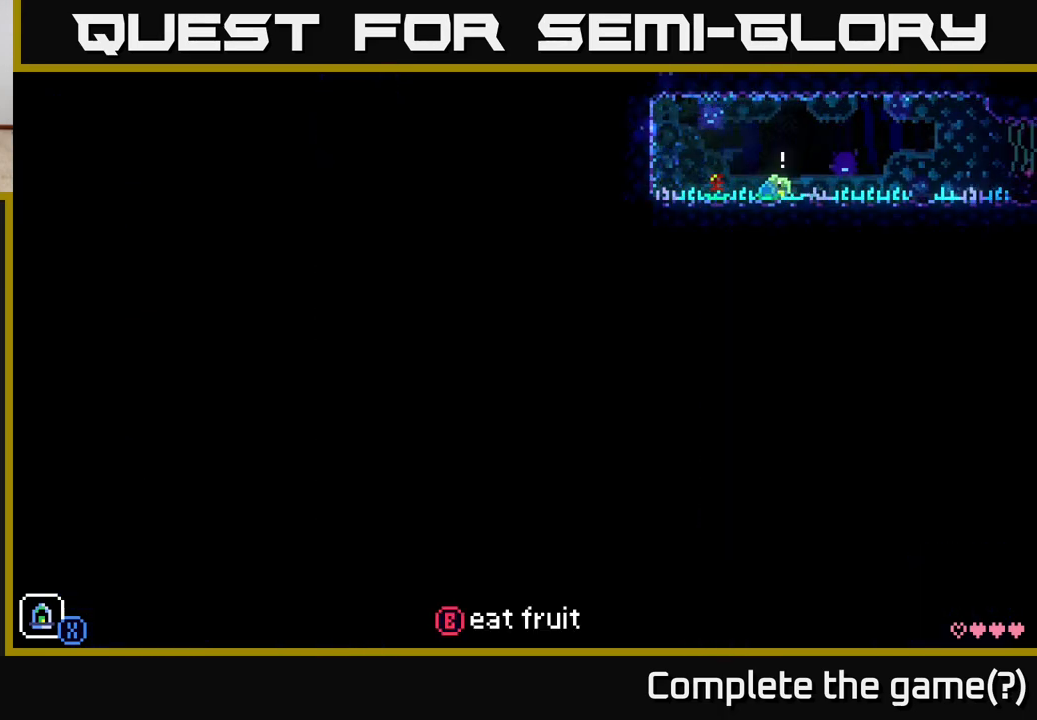
{"buttons": [], "left_stick": "center", "right_stick": "center", "events": [[133, "B", "down"], [167, "left_stick", "center"], [250, "B", "up"]]}
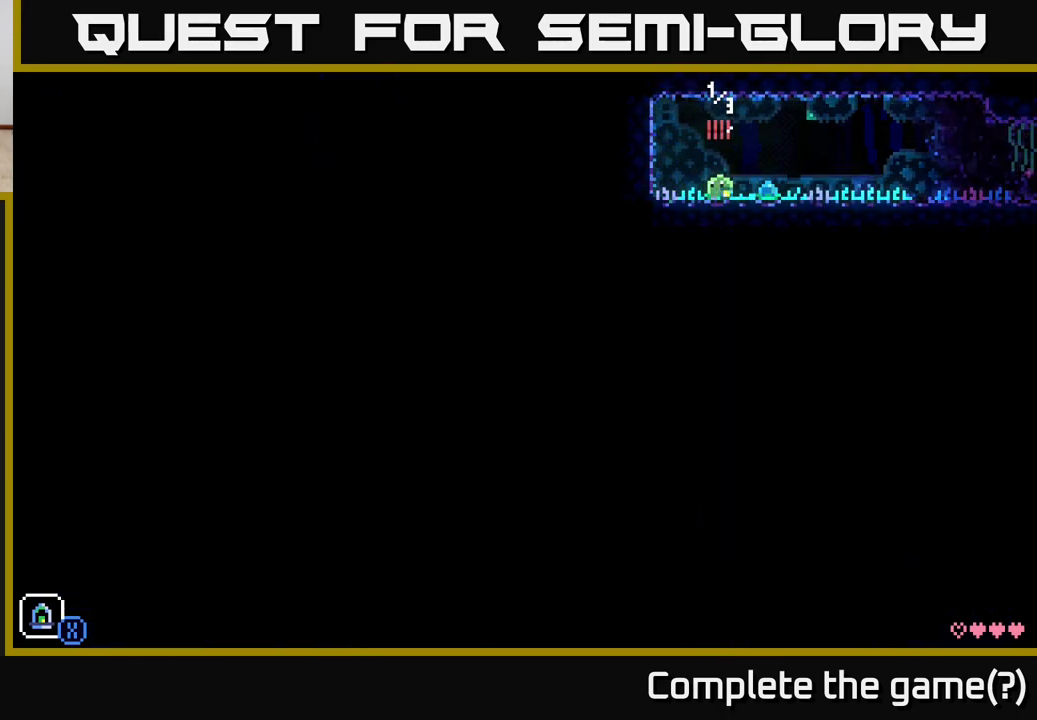
{"buttons": [], "left_stick": "left", "right_stick": "center", "events": [[50, "left_stick", "right"], [300, "B", "down"], [317, "left_stick", "left"], [383, "B", "up"]]}
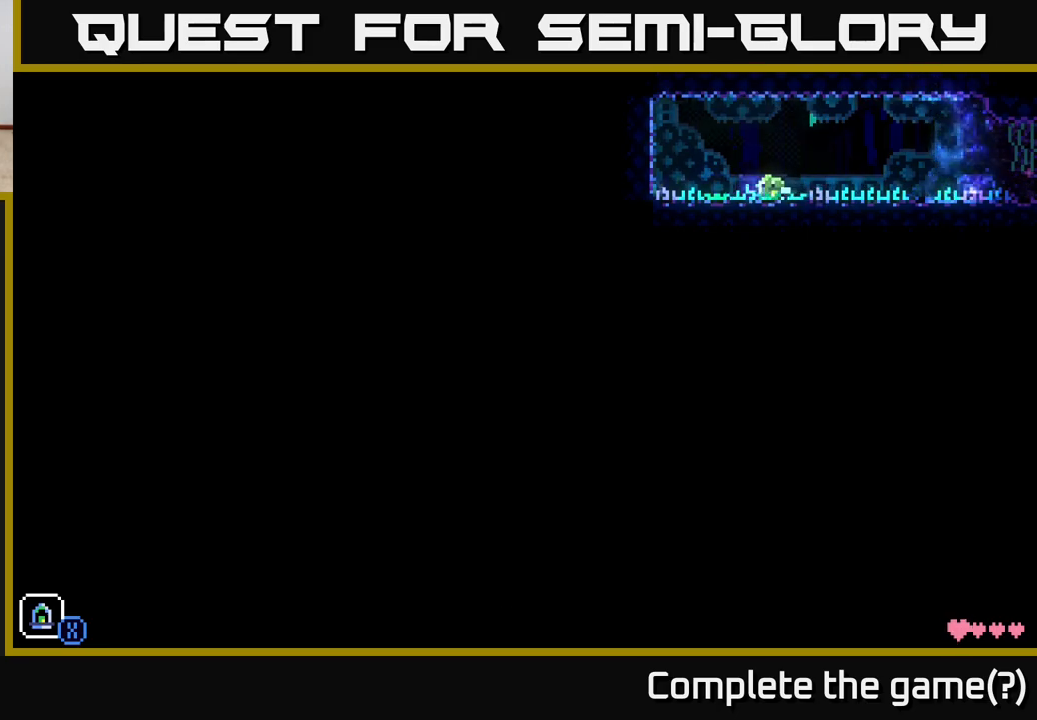
{"buttons": ["A"], "left_stick": "left", "right_stick": "center", "events": [[200, "A", "down"]]}